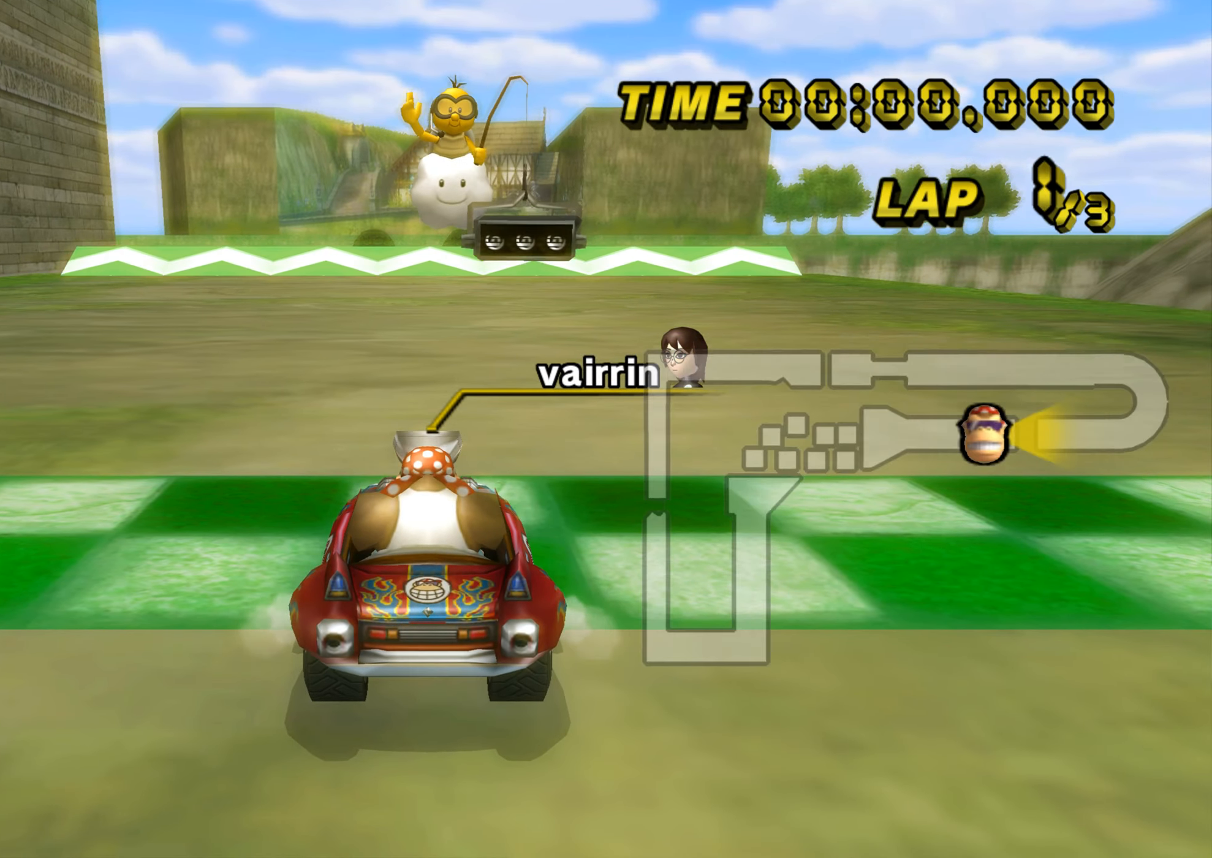
Gameplay with a controller (Nintendo layout); each line is a JSON object with the inputs held at the frame after it. "events" lists button and stick changes between this image and that frame as [ms after this image, input, new state], when the widget could be followed in between. Not read: B L2 L3 R2 R3 SELECT START X Y Z right_stick.
{"buttons": [], "left_stick": "down", "events": []}
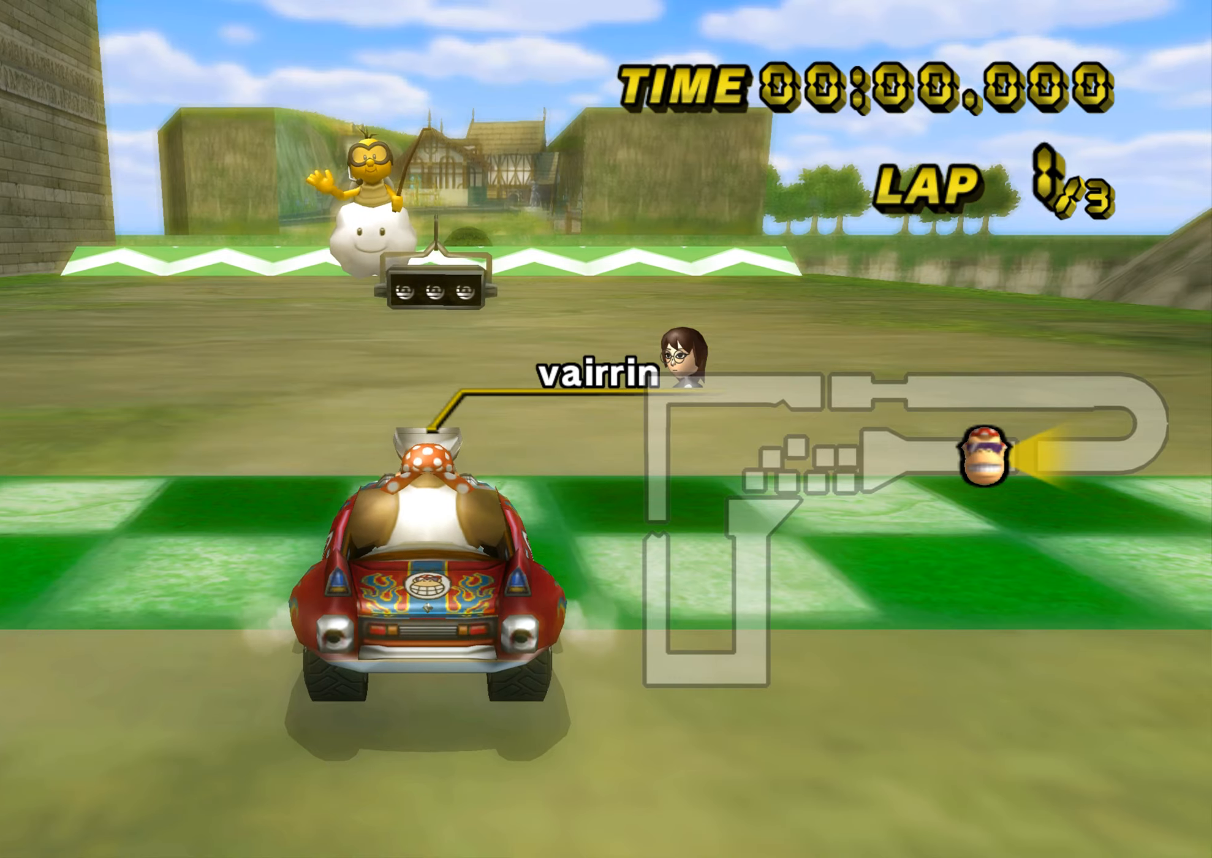
{"buttons": [], "left_stick": "down", "events": []}
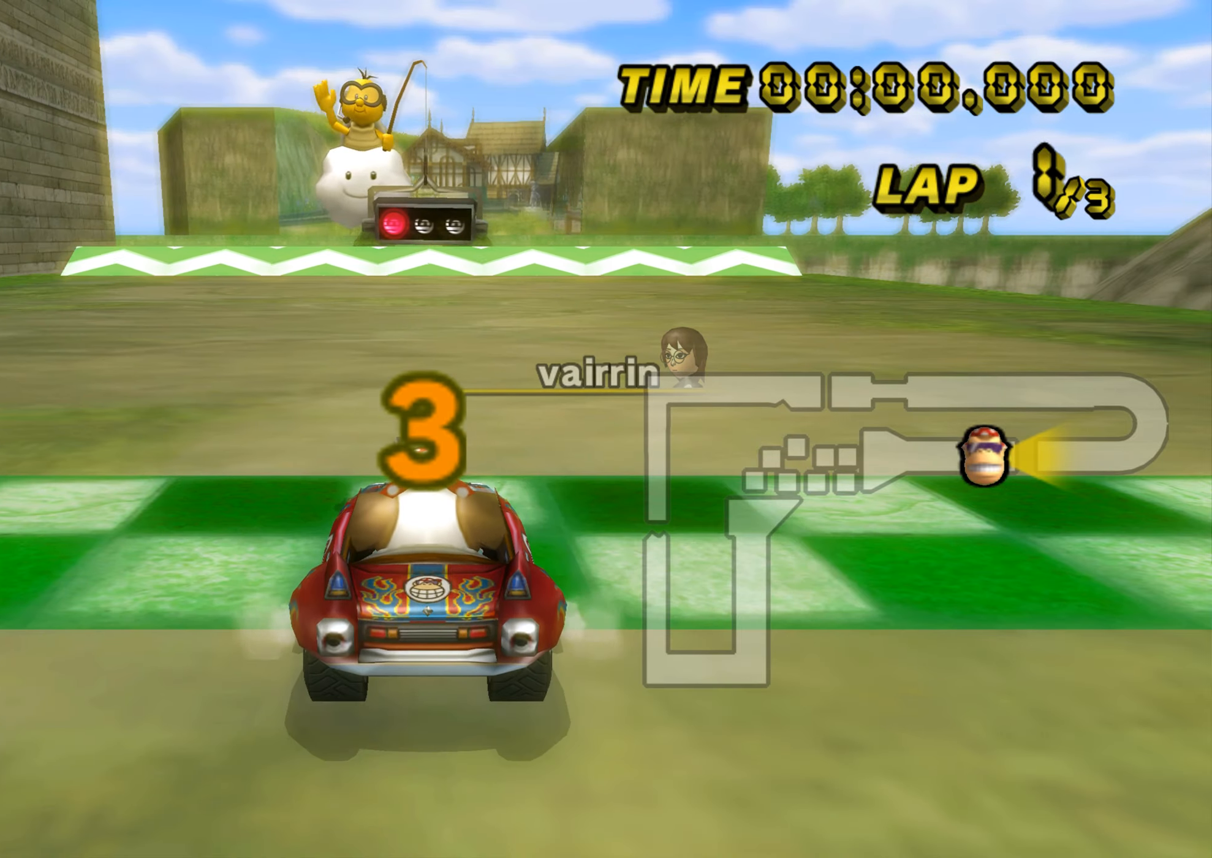
{"buttons": [], "left_stick": "down", "events": []}
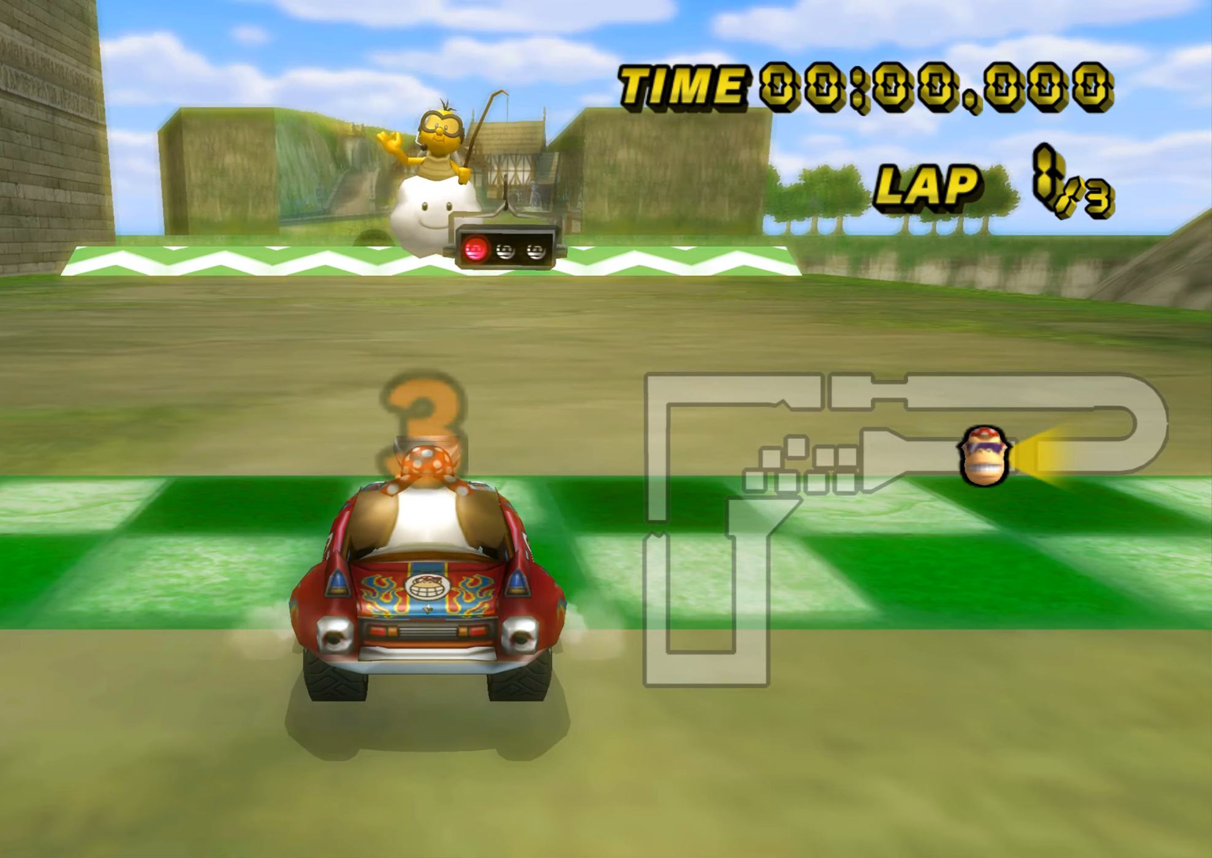
{"buttons": ["A"], "left_stick": "center", "events": [[467, "A", "down"], [467, "left_stick", "center"]]}
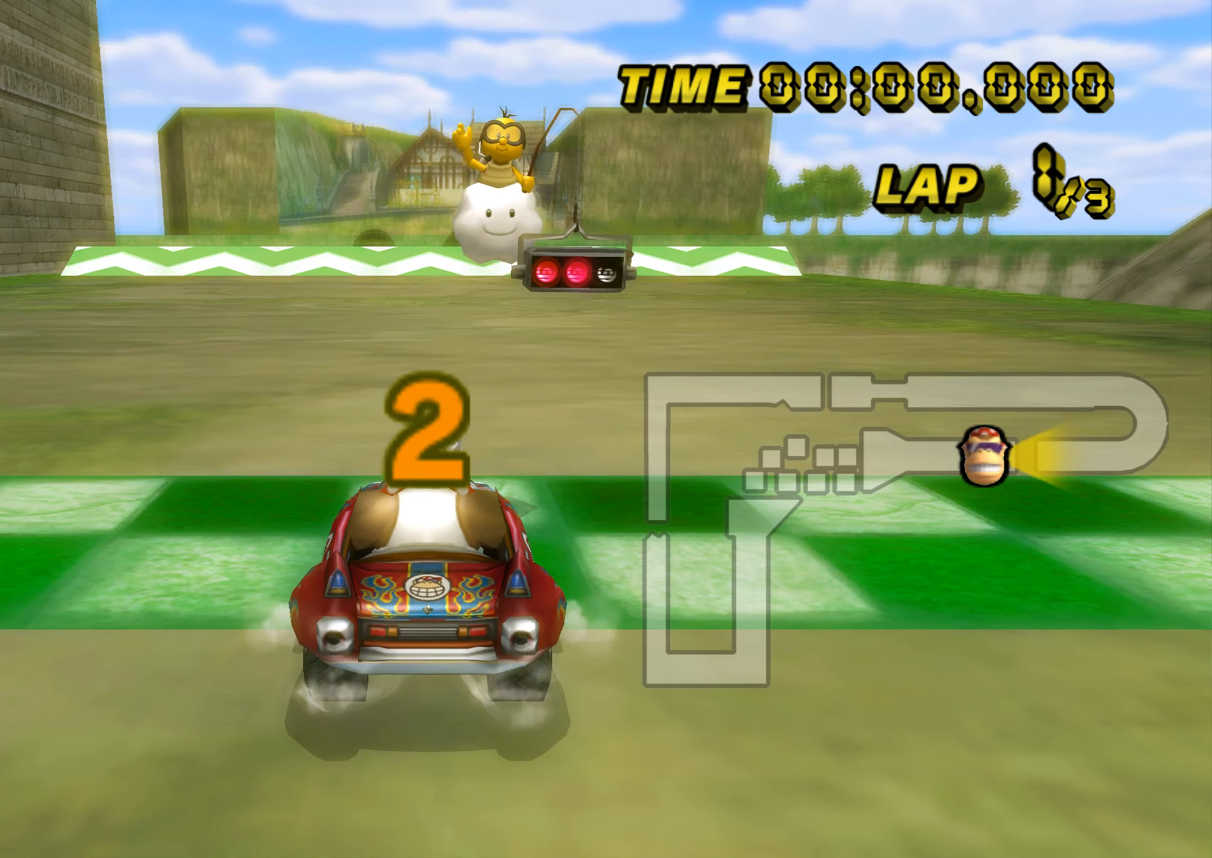
{"buttons": ["A"], "left_stick": "down", "events": [[283, "left_stick", "down"]]}
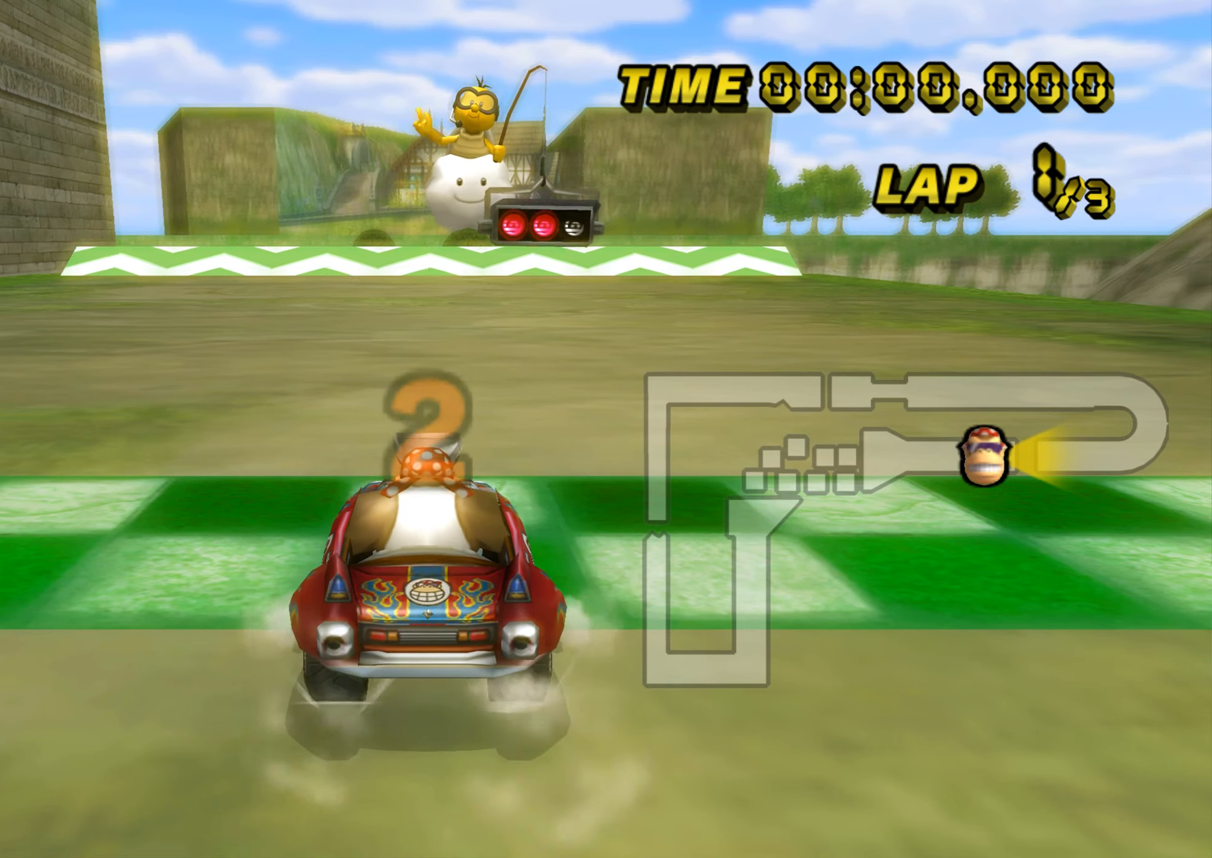
{"buttons": ["A"], "left_stick": "down", "events": []}
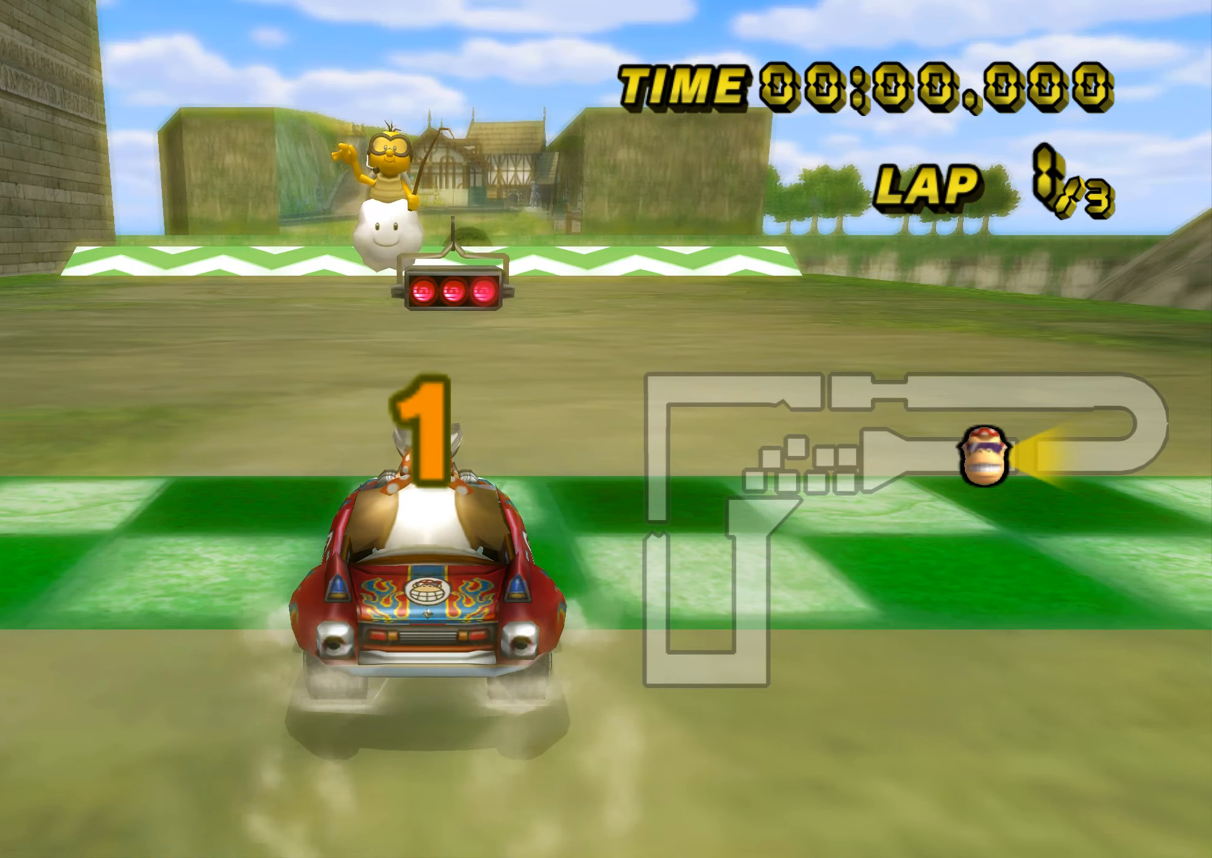
{"buttons": ["A"], "left_stick": "down", "events": []}
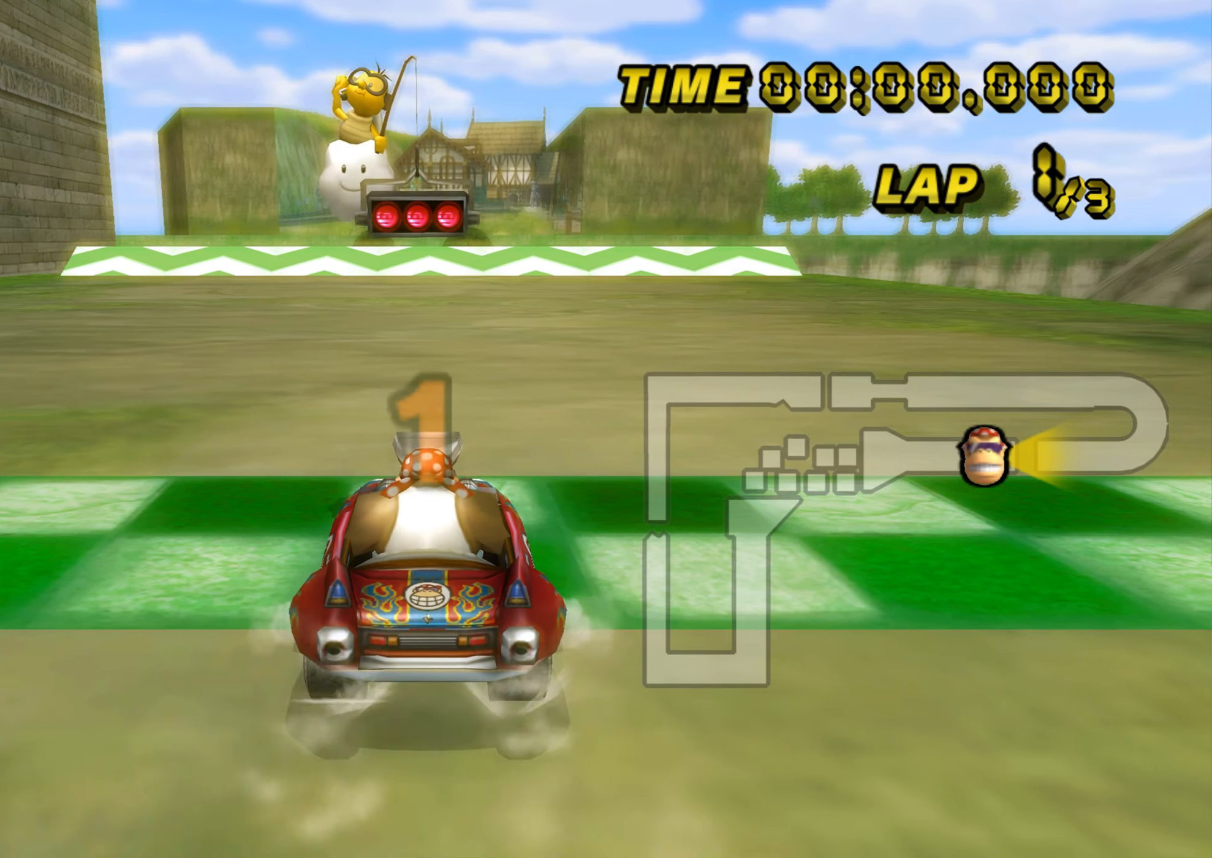
{"buttons": ["A"], "left_stick": "down", "events": []}
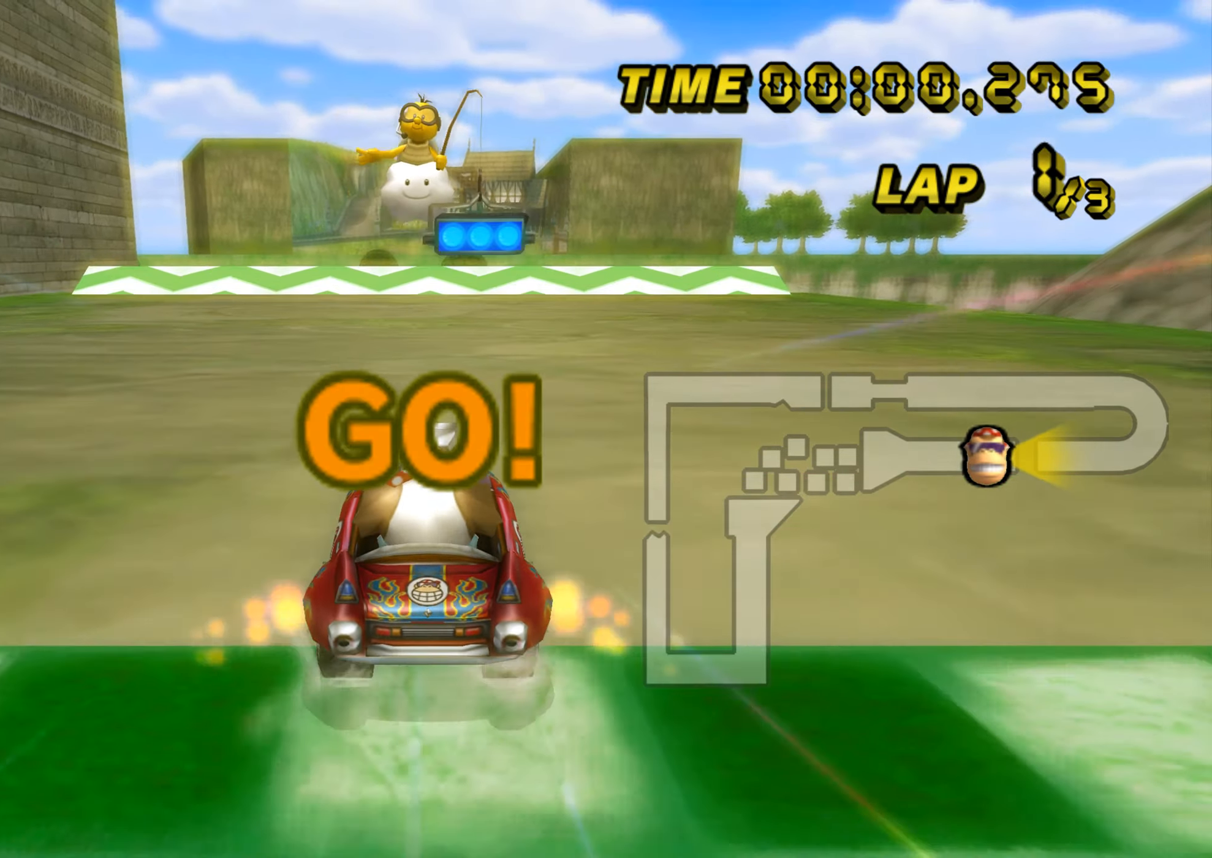
{"buttons": ["A", "R1"], "left_stick": "center", "events": [[66, "left_stick", "left"], [233, "left_stick", "center"], [400, "R1", "down"]]}
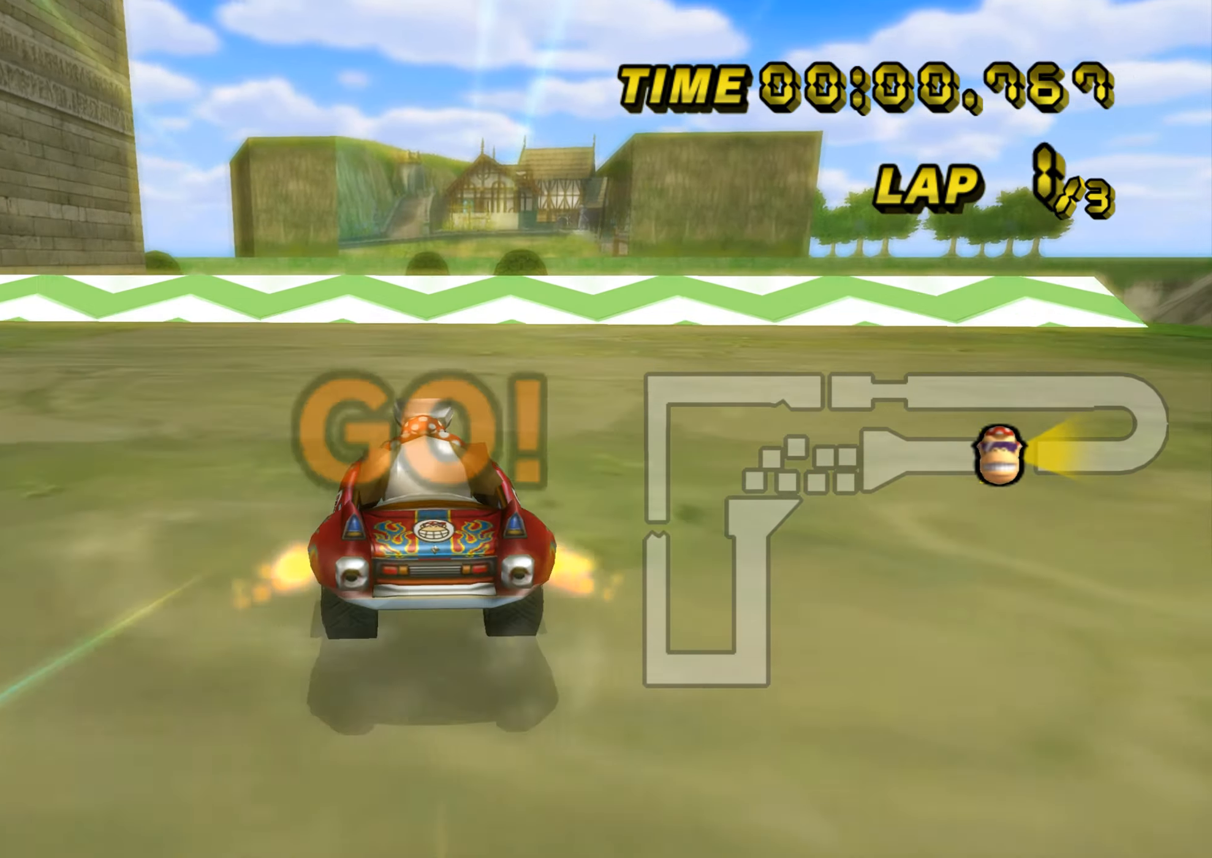
{"buttons": ["A", "R1"], "left_stick": "down-right", "events": [[17, "left_stick", "left"], [434, "left_stick", "down-right"]]}
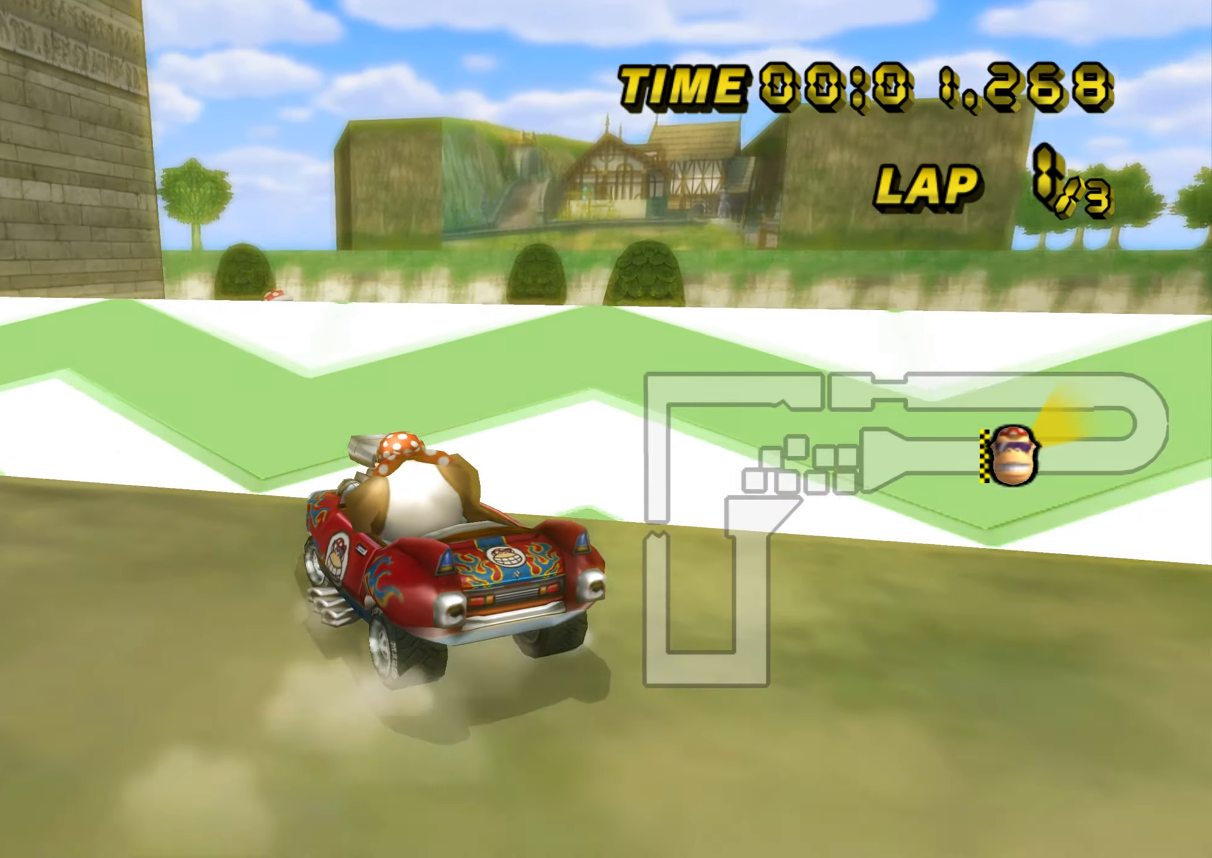
{"buttons": ["A", "R1"], "left_stick": "down", "events": [[133, "left_stick", "left"], [283, "left_stick", "down"]]}
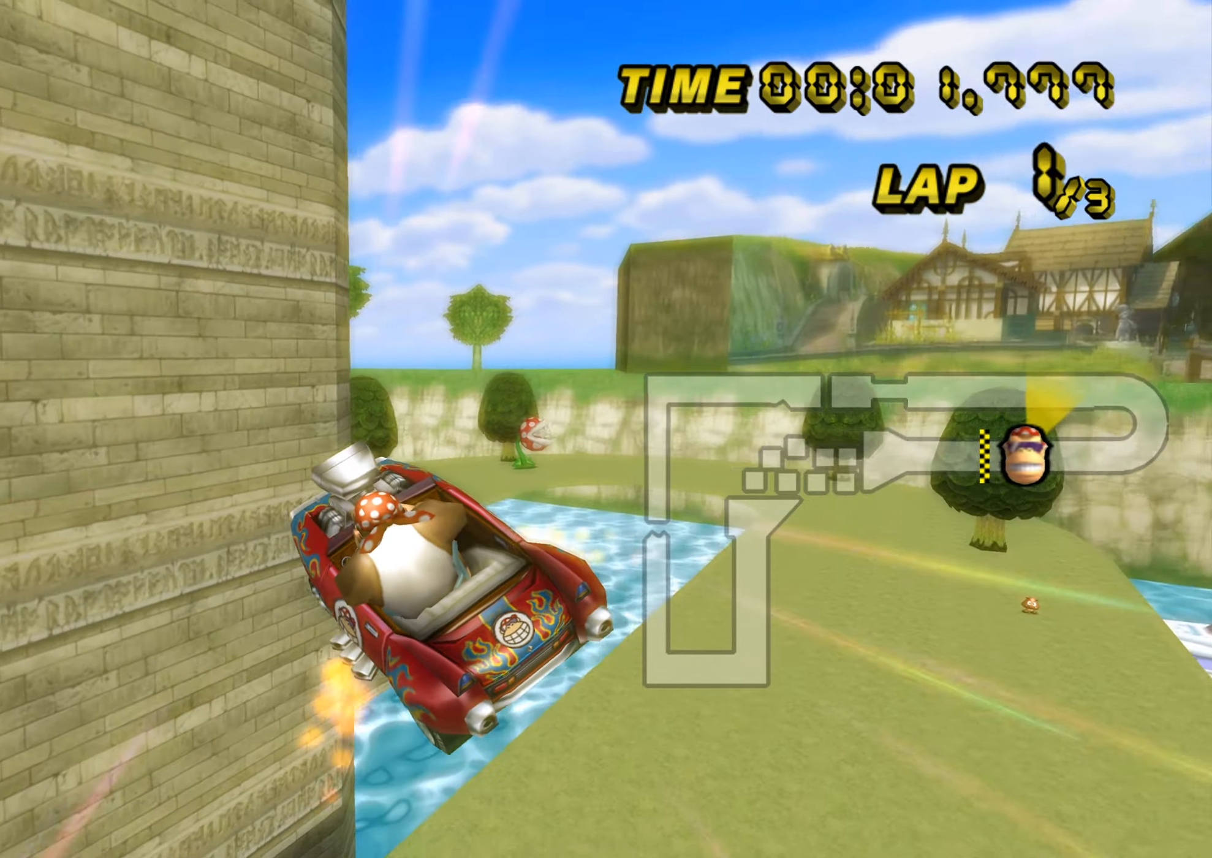
{"buttons": ["A", "R1"], "left_stick": "down", "events": []}
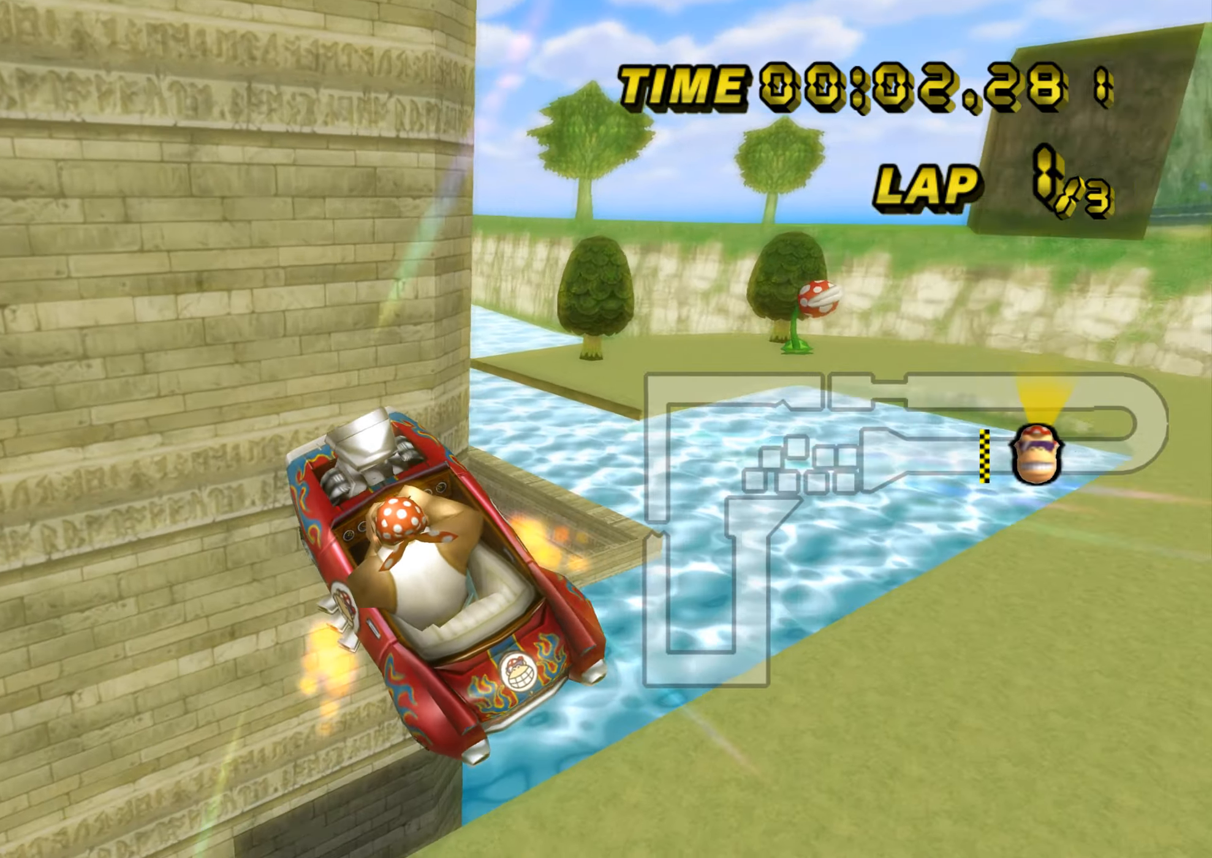
{"buttons": ["A", "R1"], "left_stick": "down", "events": []}
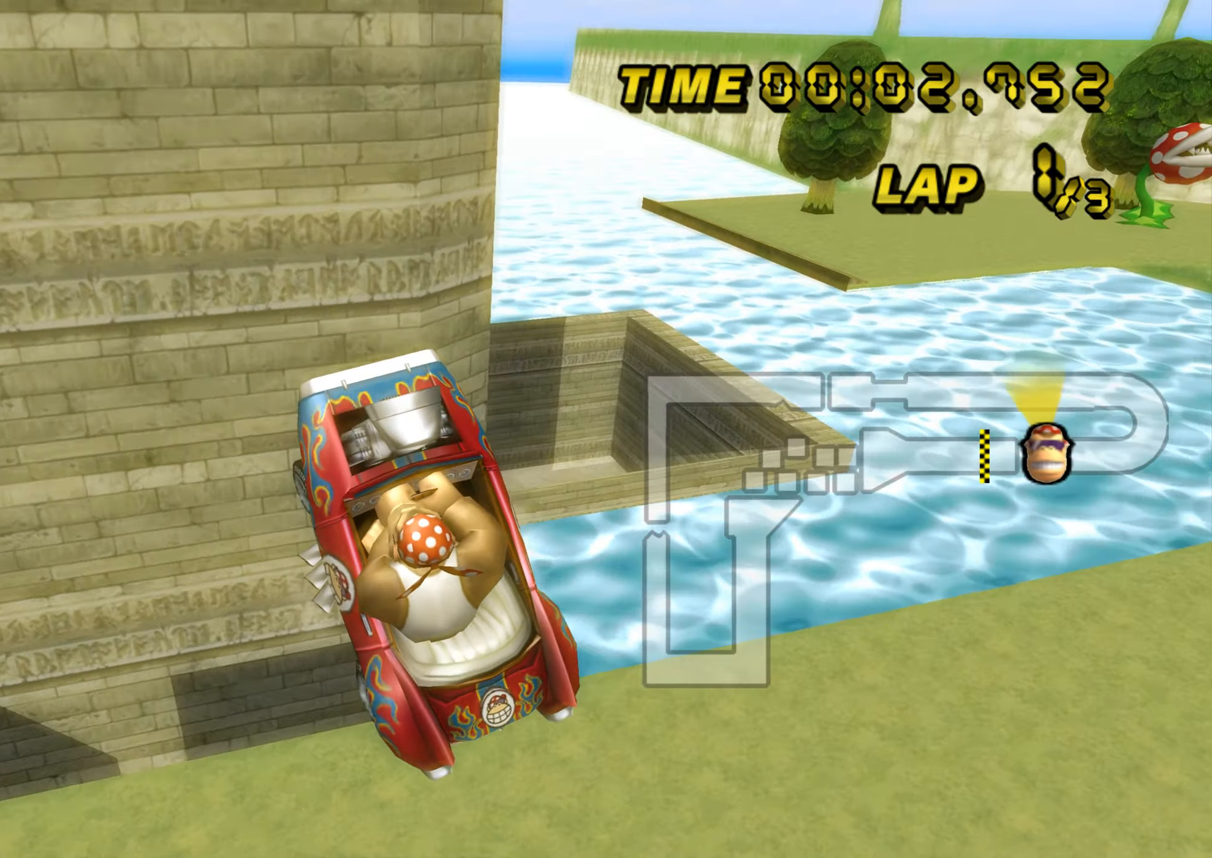
{"buttons": ["A", "R1"], "left_stick": "down", "events": []}
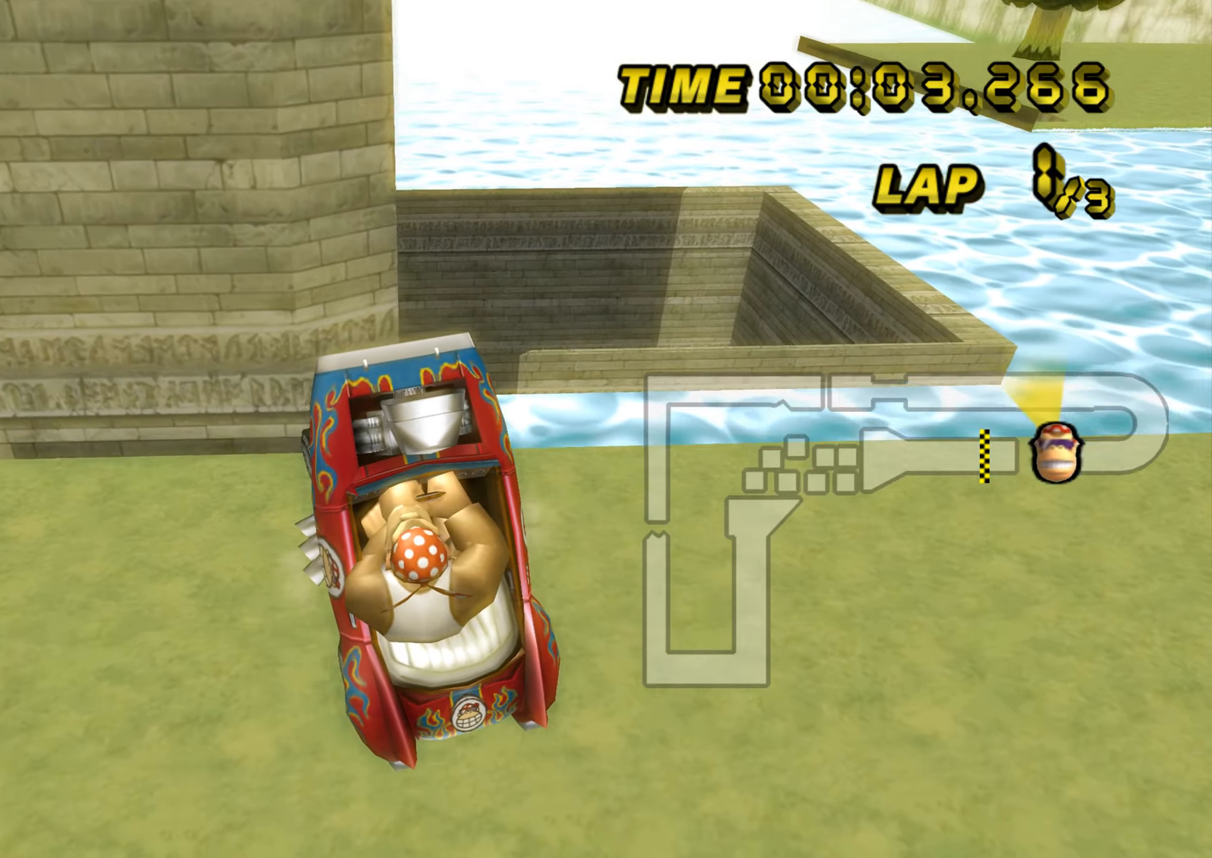
{"buttons": ["A", "R1"], "left_stick": "center", "events": [[50, "left_stick", "down-right"], [467, "left_stick", "center"]]}
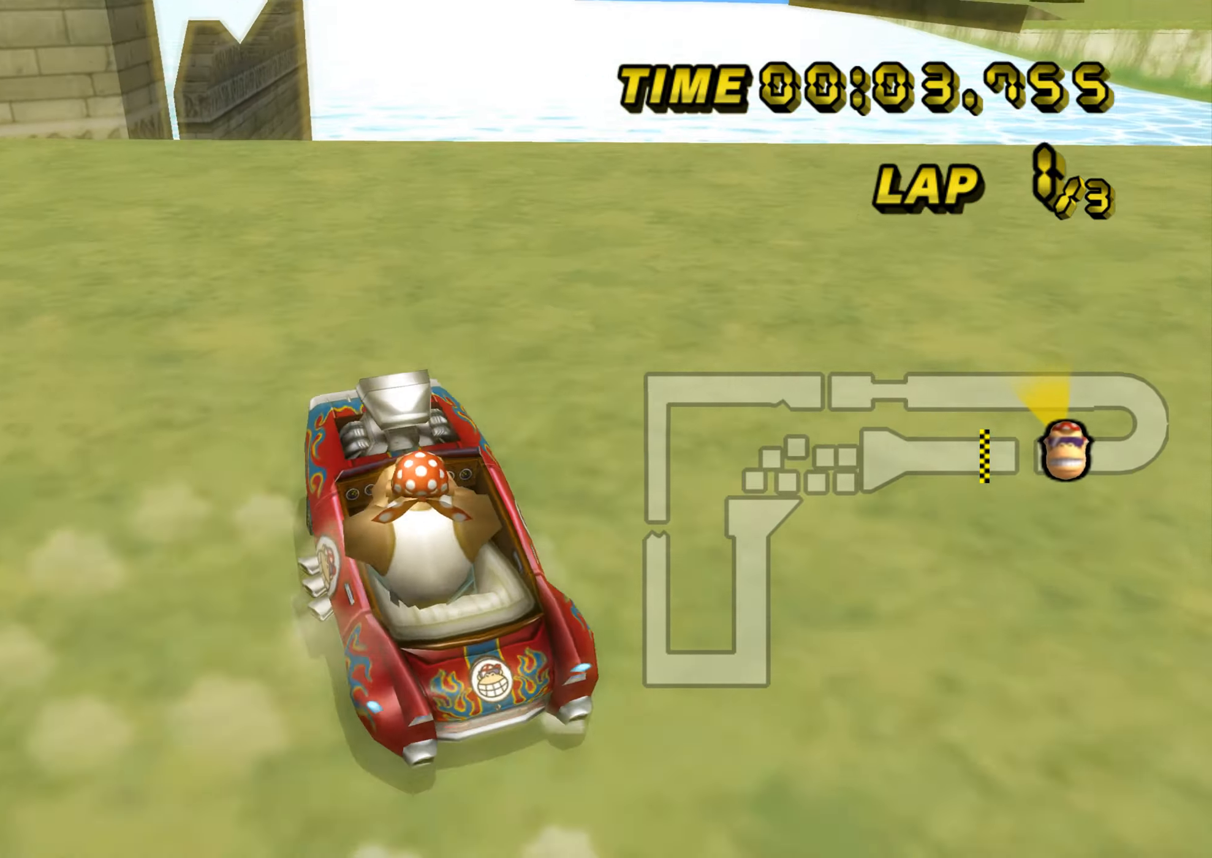
{"buttons": ["A", "R1"], "left_stick": "left", "events": [[16, "left_stick", "left"], [417, "R1", "up"], [483, "R1", "down"]]}
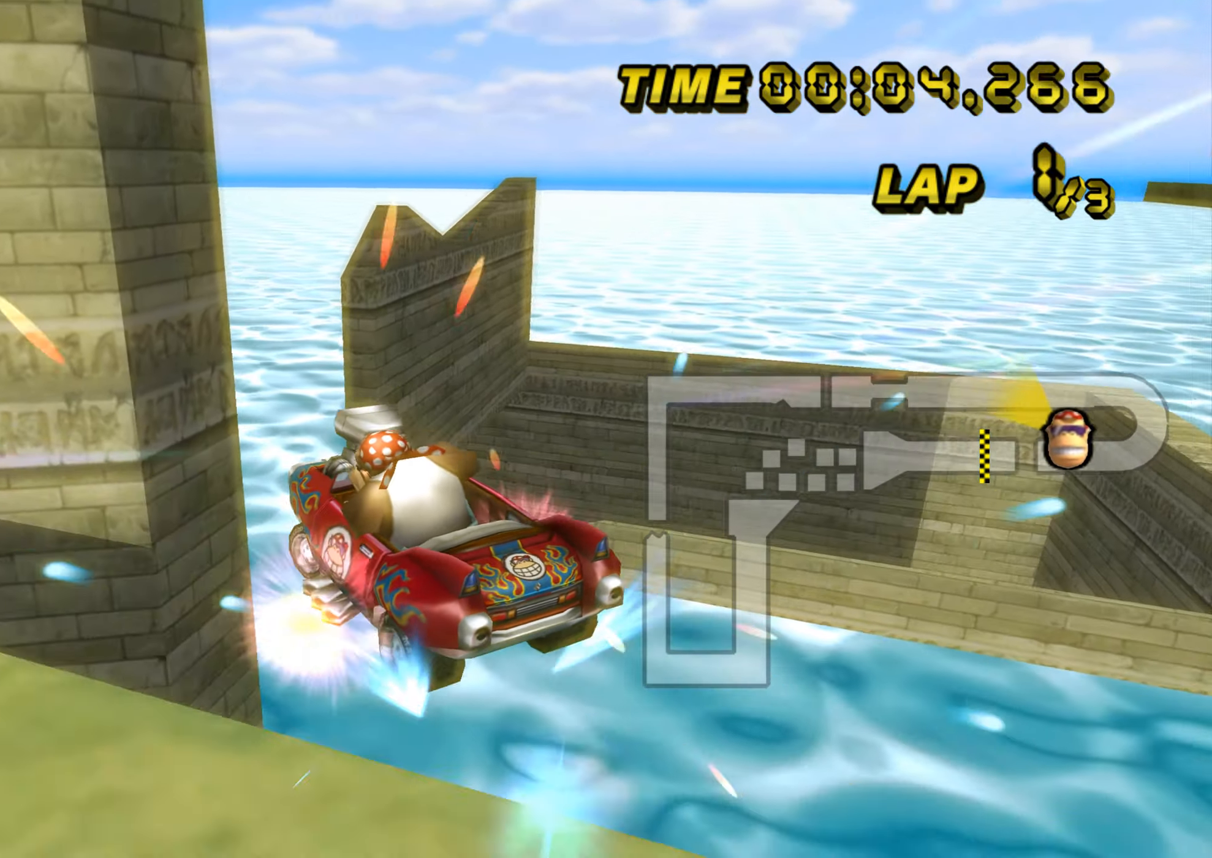
{"buttons": ["A", "R1"], "left_stick": "up-right", "events": [[84, "left_stick", "right"], [367, "left_stick", "up-right"]]}
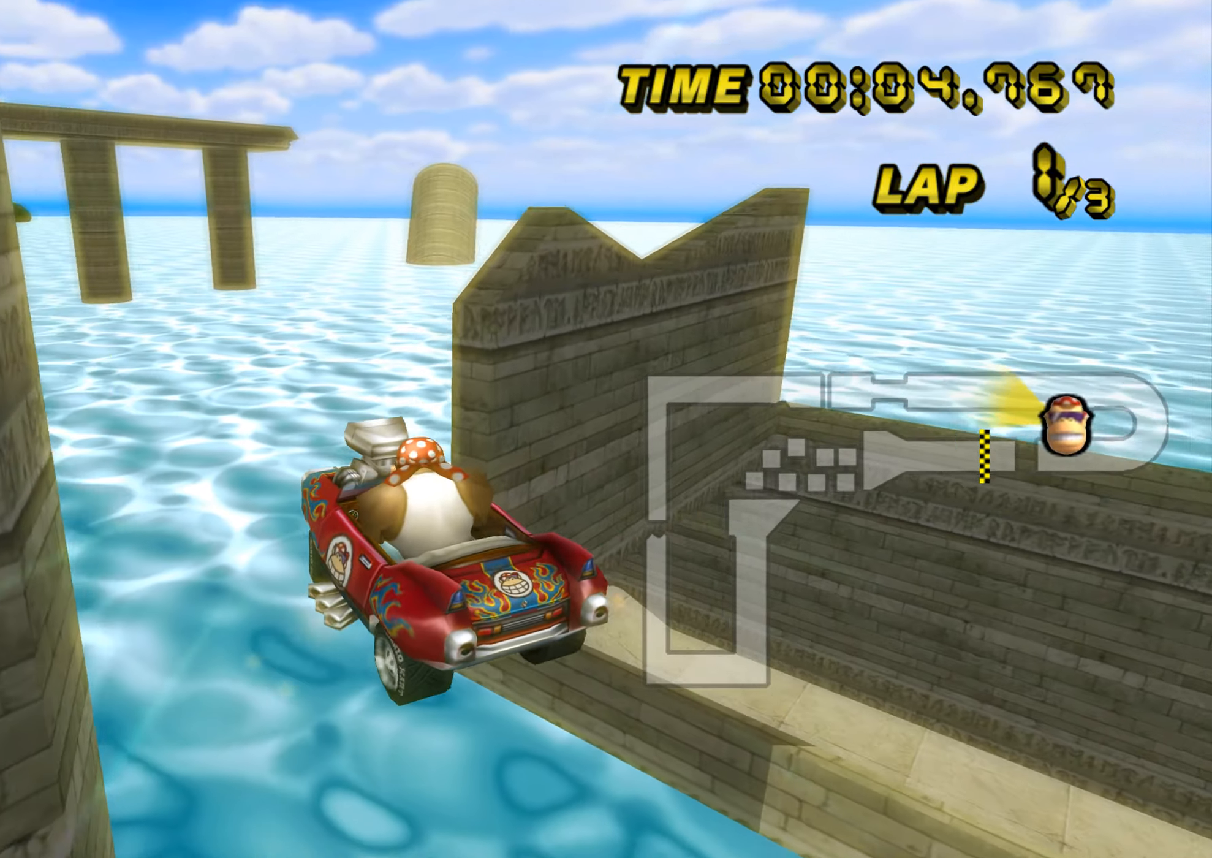
{"buttons": ["A", "R1"], "left_stick": "up", "events": [[400, "left_stick", "up"]]}
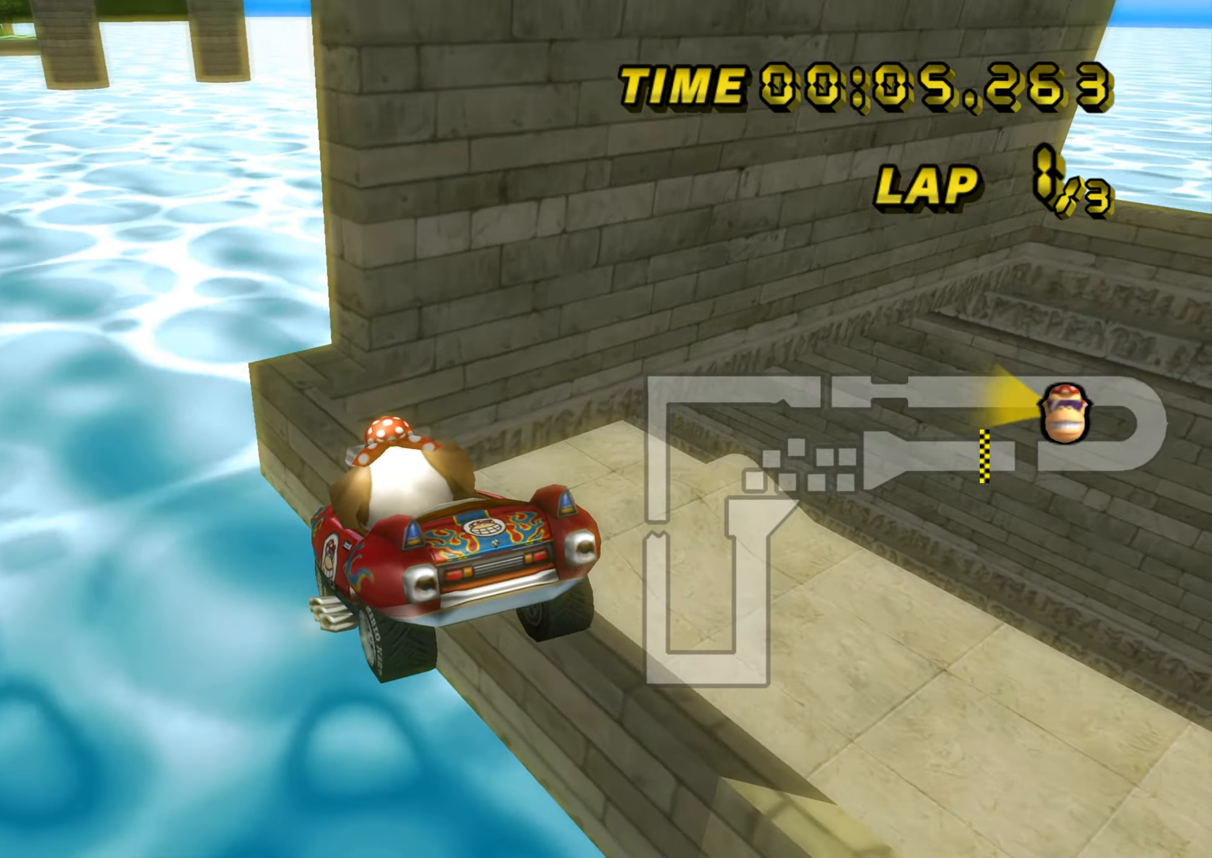
{"buttons": ["A", "R1"], "left_stick": "up", "events": []}
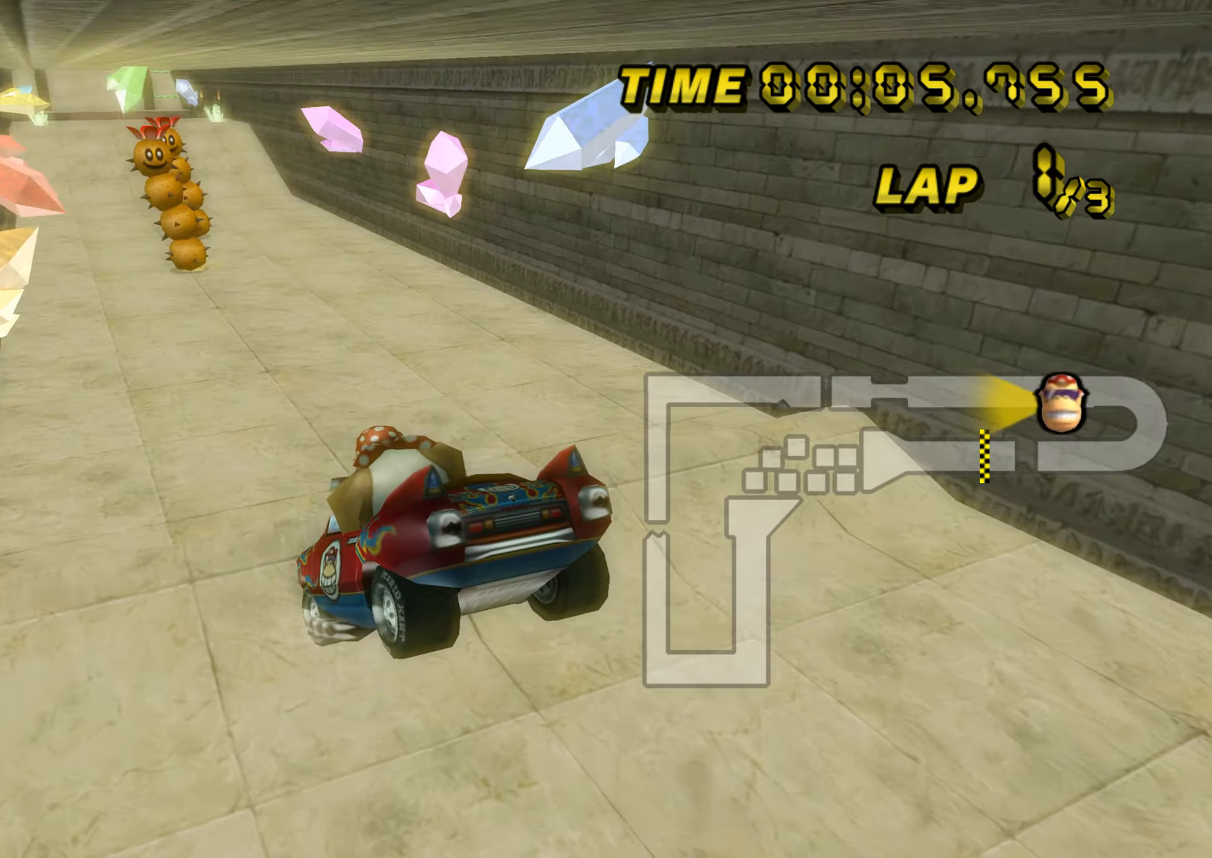
{"buttons": ["A", "R1"], "left_stick": "up-left", "events": [[217, "left_stick", "up-left"]]}
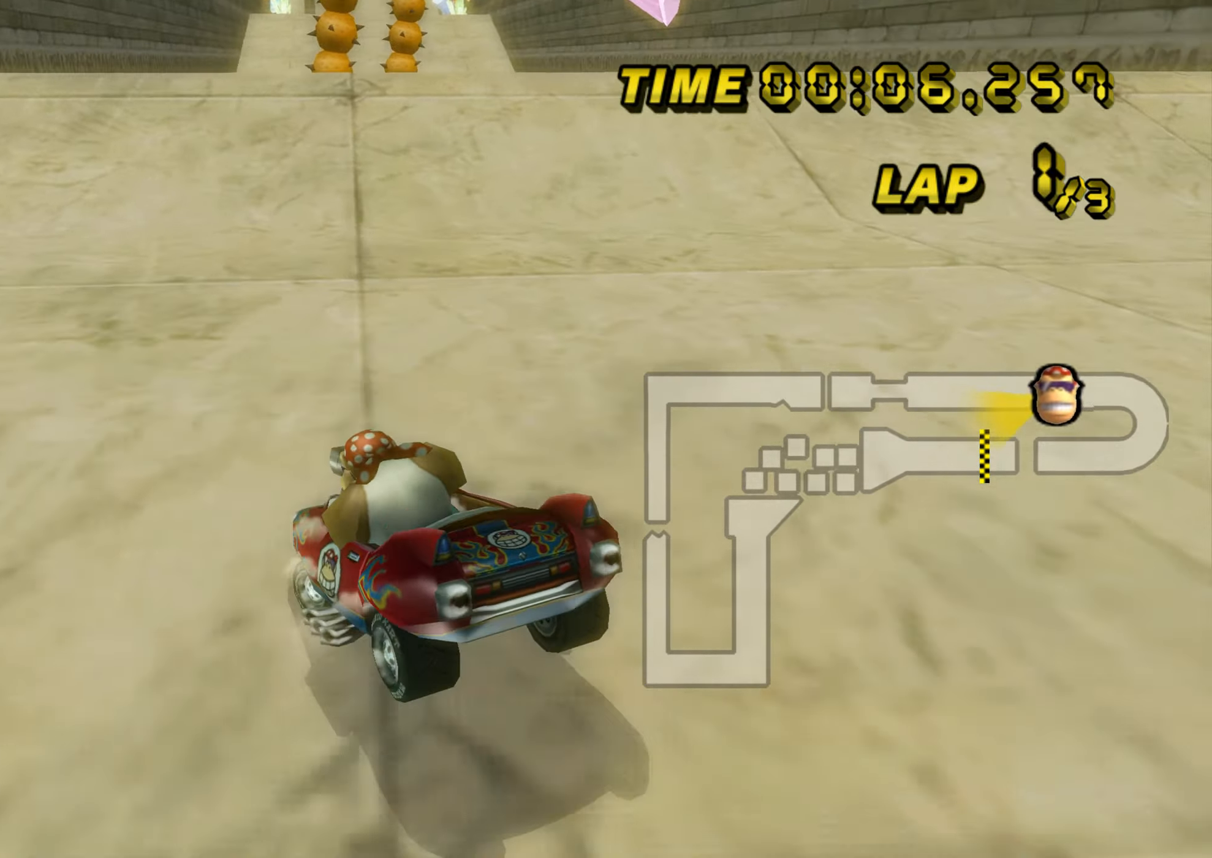
{"buttons": ["A", "R1"], "left_stick": "down-right", "events": [[84, "left_stick", "center"], [150, "left_stick", "right"], [200, "left_stick", "down-right"]]}
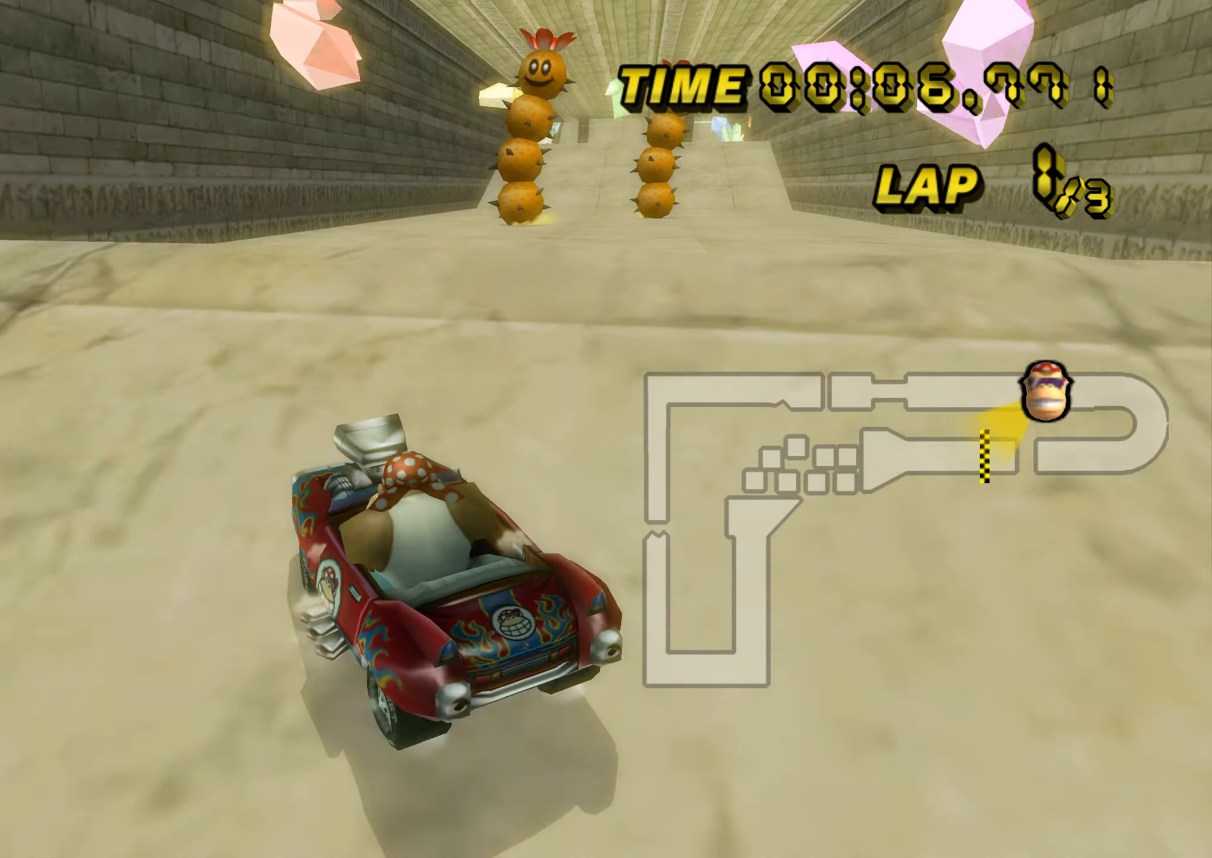
{"buttons": ["A"], "left_stick": "up", "events": [[200, "R1", "up"], [217, "DPAD_UP", "down"], [233, "DPAD_LEFT", "down"], [233, "DPAD_UP", "up"], [250, "DPAD_LEFT", "up"], [367, "left_stick", "center"], [467, "left_stick", "up"]]}
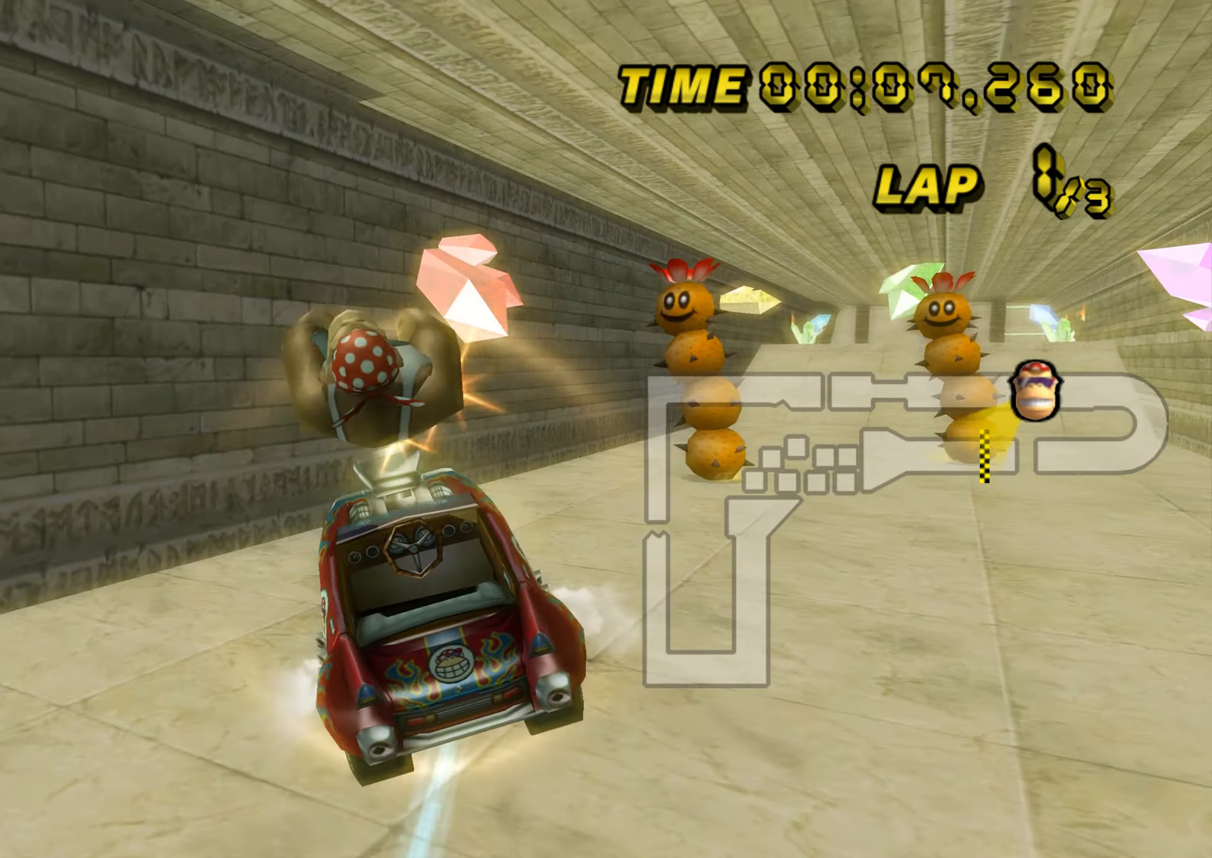
{"buttons": ["A"], "left_stick": "up", "events": []}
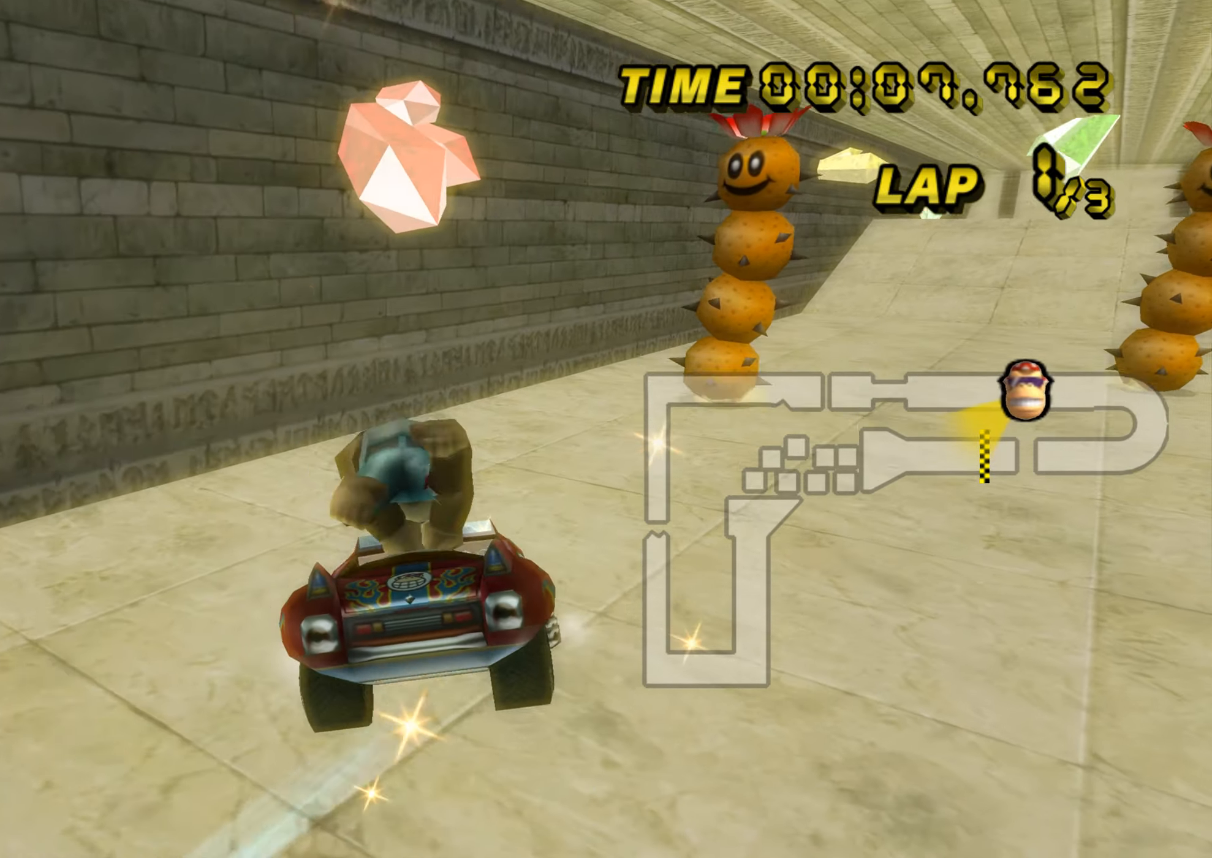
{"buttons": ["A", "R1"], "left_stick": "right", "events": [[417, "left_stick", "right"], [434, "R1", "down"]]}
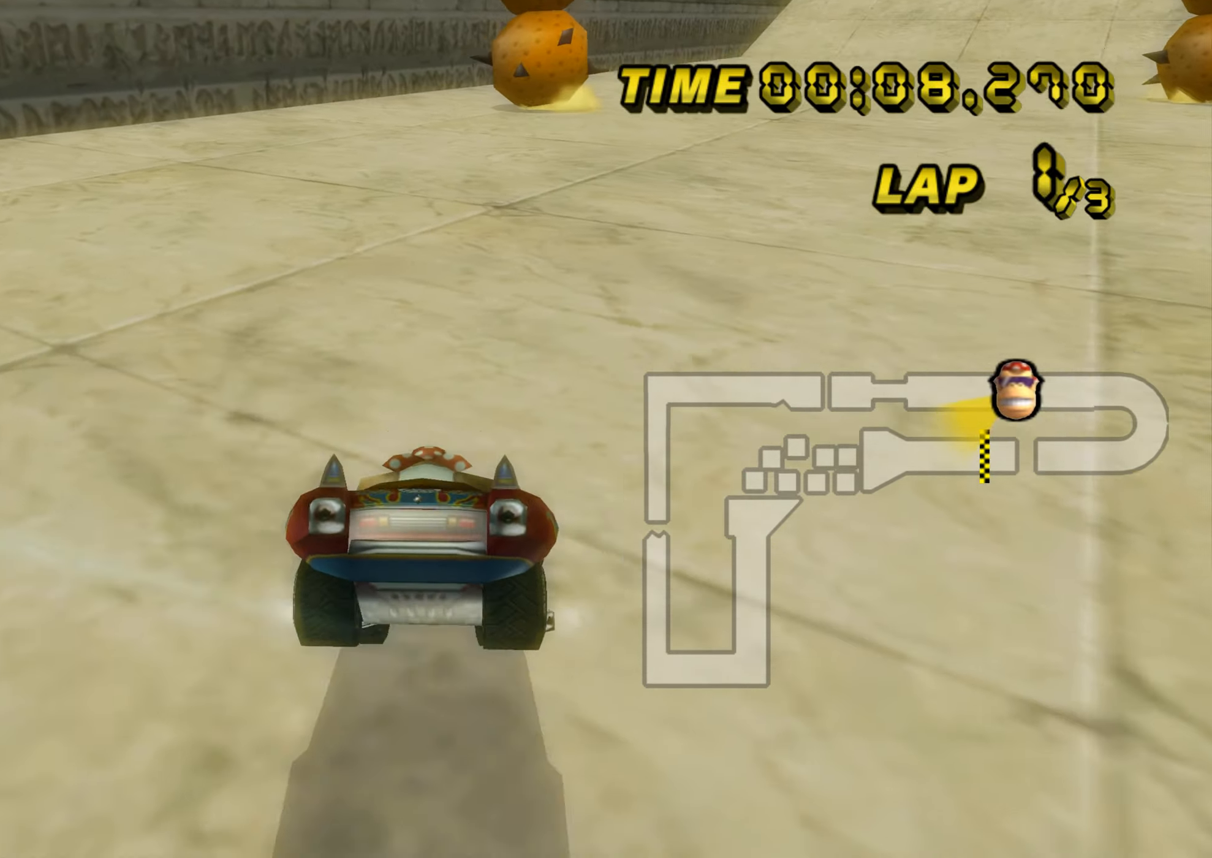
{"buttons": ["A", "R1"], "left_stick": "down-right", "events": [[484, "left_stick", "down-right"]]}
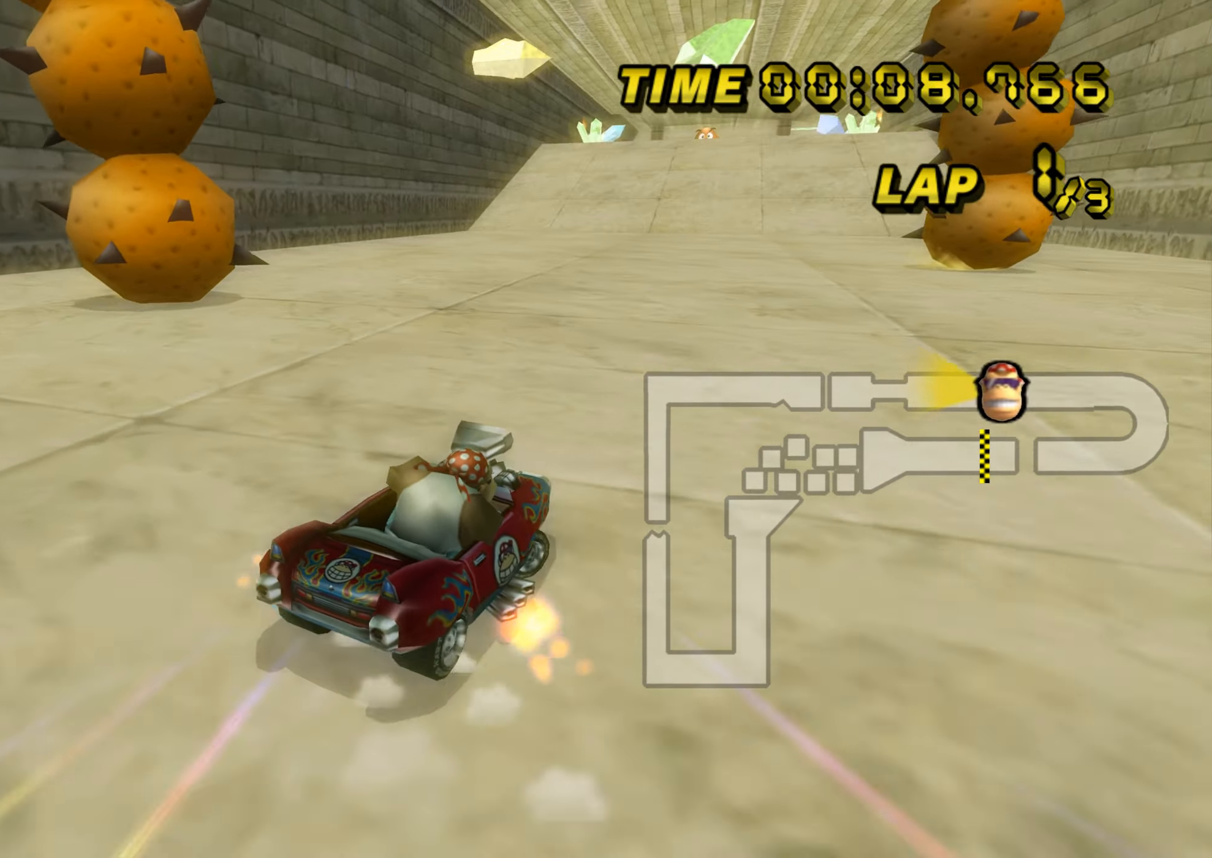
{"buttons": ["A", "R1"], "left_stick": "left", "events": [[500, "left_stick", "left"]]}
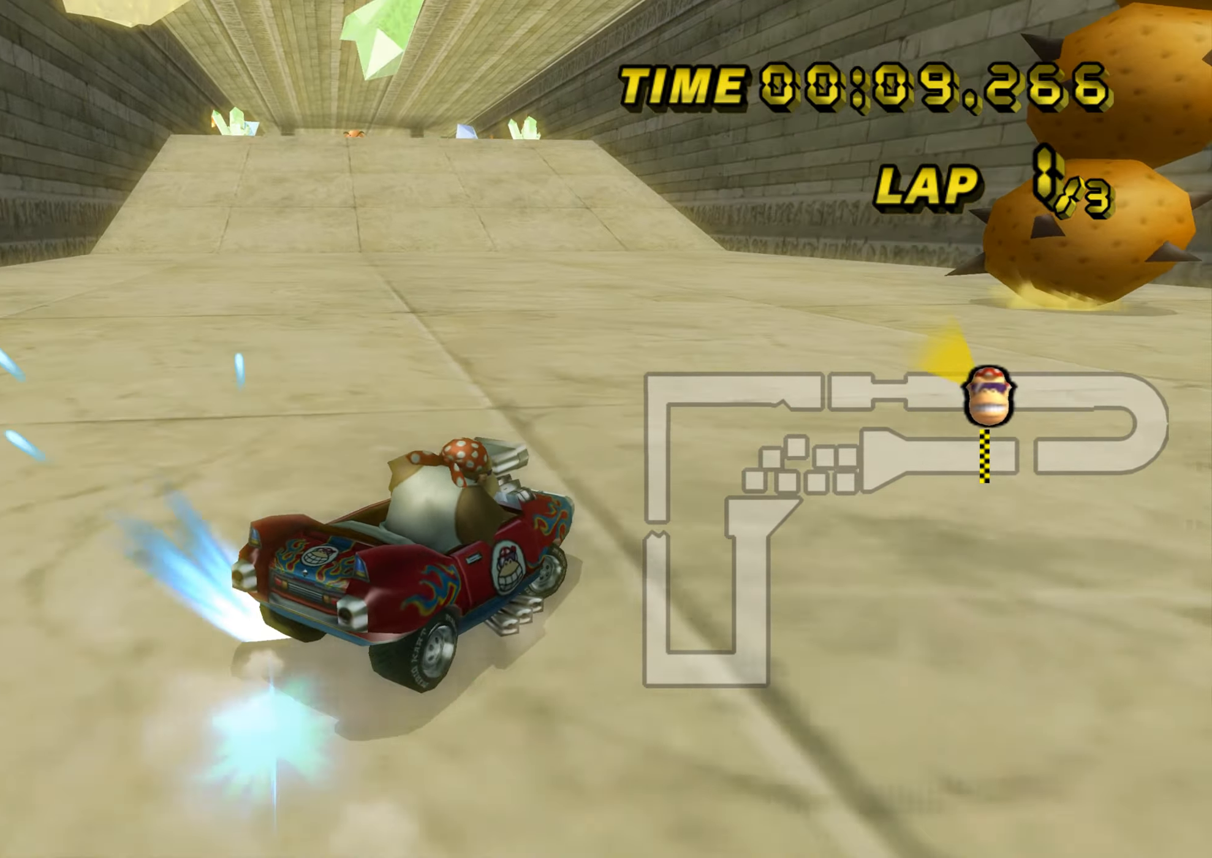
{"buttons": ["A", "R1"], "left_stick": "left", "events": [[201, "R1", "up"], [301, "R1", "down"]]}
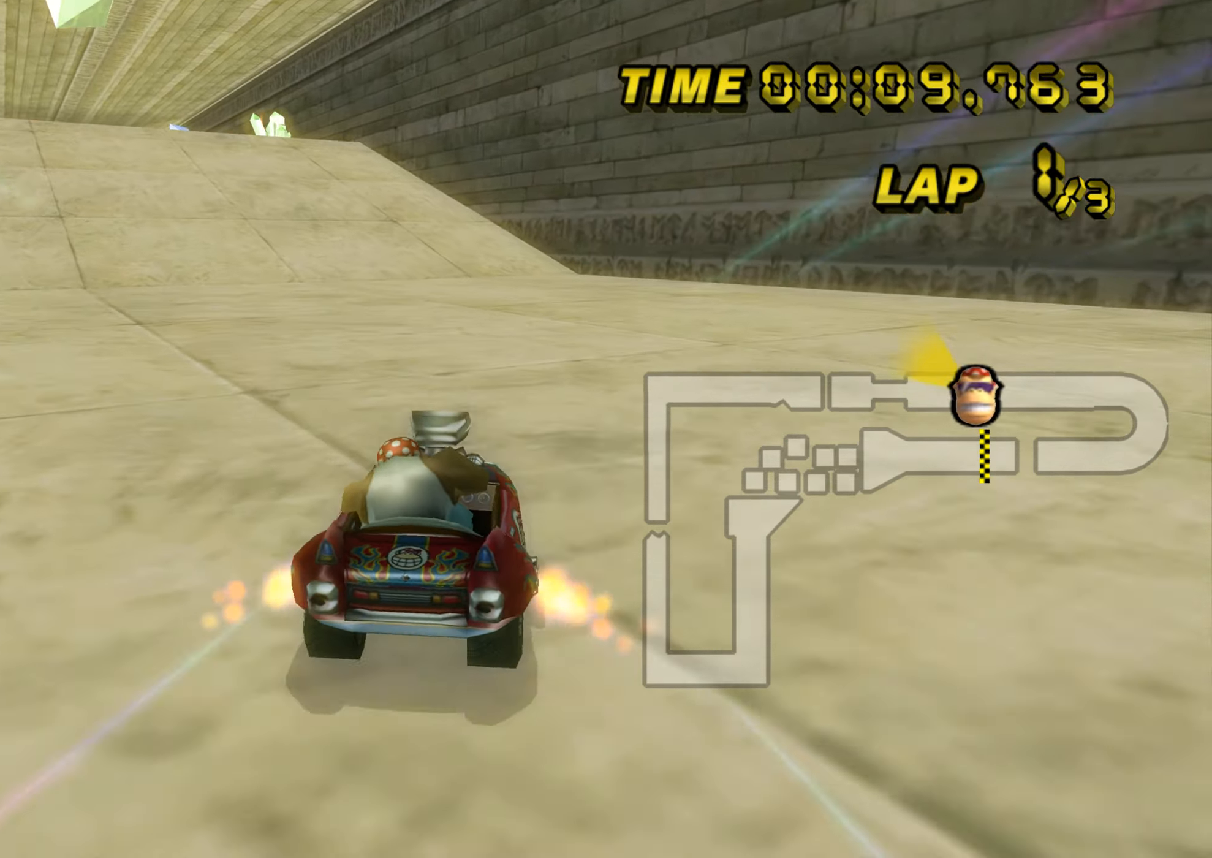
{"buttons": ["A", "R1"], "left_stick": "left", "events": []}